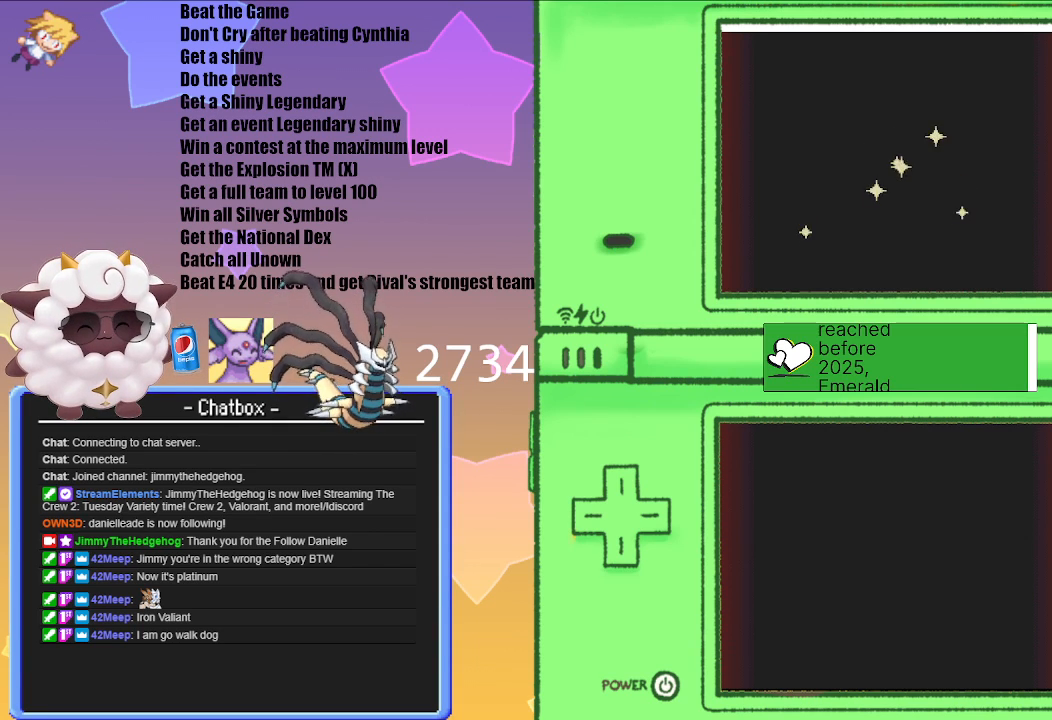
Gameplay with a controller (Nintendo layout); each line is a JSON object with the inputs held at the frame after it. "events" lists button and stick changes between this image and that frame as [ms after this image, input, new state], when the widget could be followed in between. Not read: L3 R3.
{"buttons": ["A"], "left_stick": "center", "right_stick": "center", "events": [[433, "A", "down"]]}
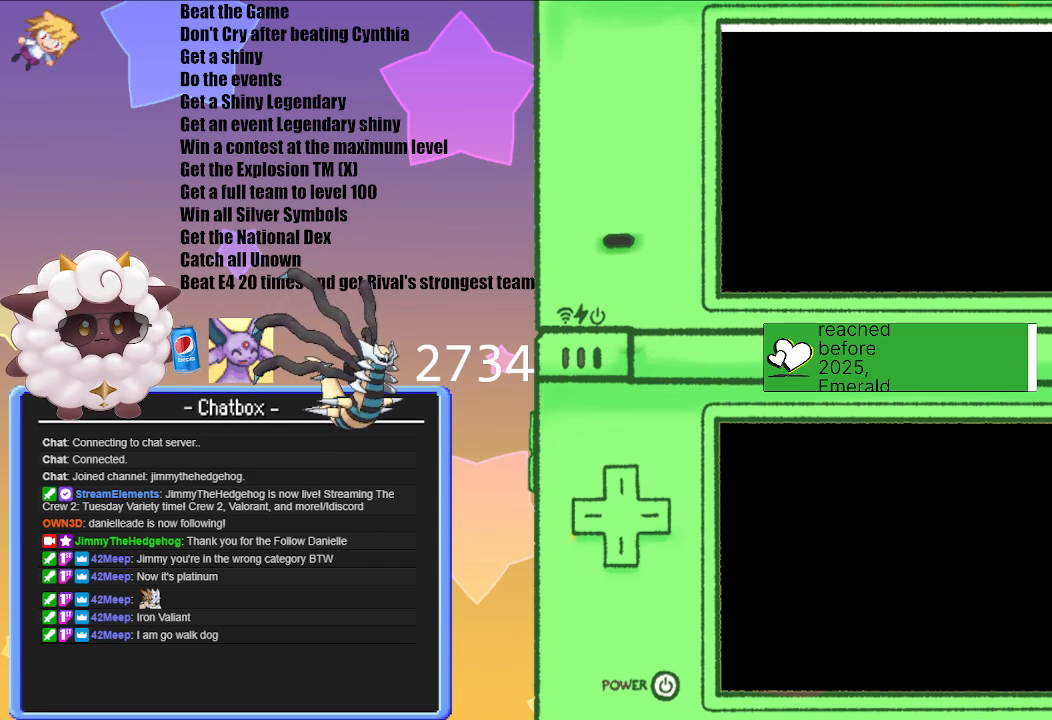
{"buttons": [], "left_stick": "center", "right_stick": "center", "events": [[83, "A", "up"]]}
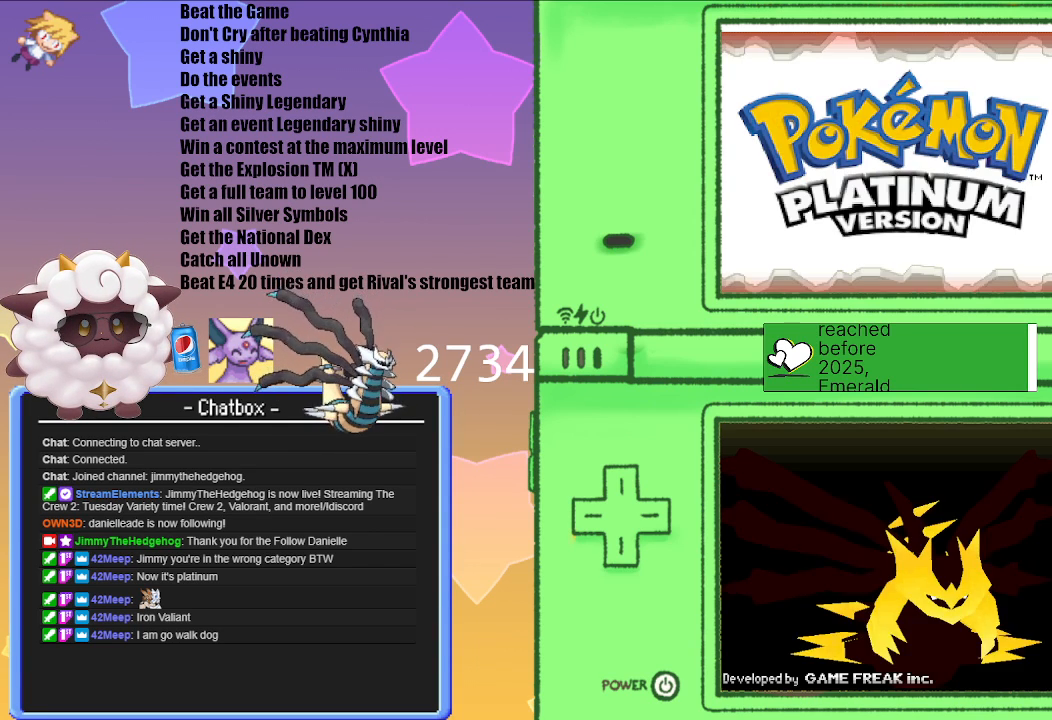
{"buttons": [], "left_stick": "center", "right_stick": "center", "events": [[133, "A", "down"], [350, "A", "up"]]}
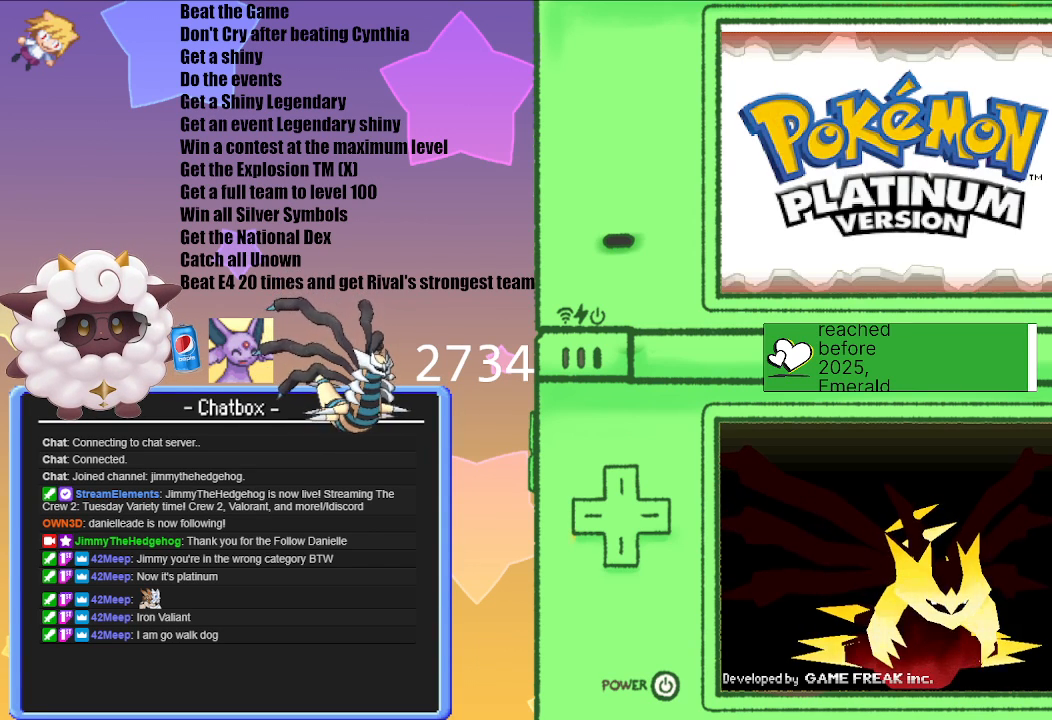
{"buttons": ["A"], "left_stick": "center", "right_stick": "center", "events": [[100, "A", "down"], [250, "A", "up"], [417, "A", "down"]]}
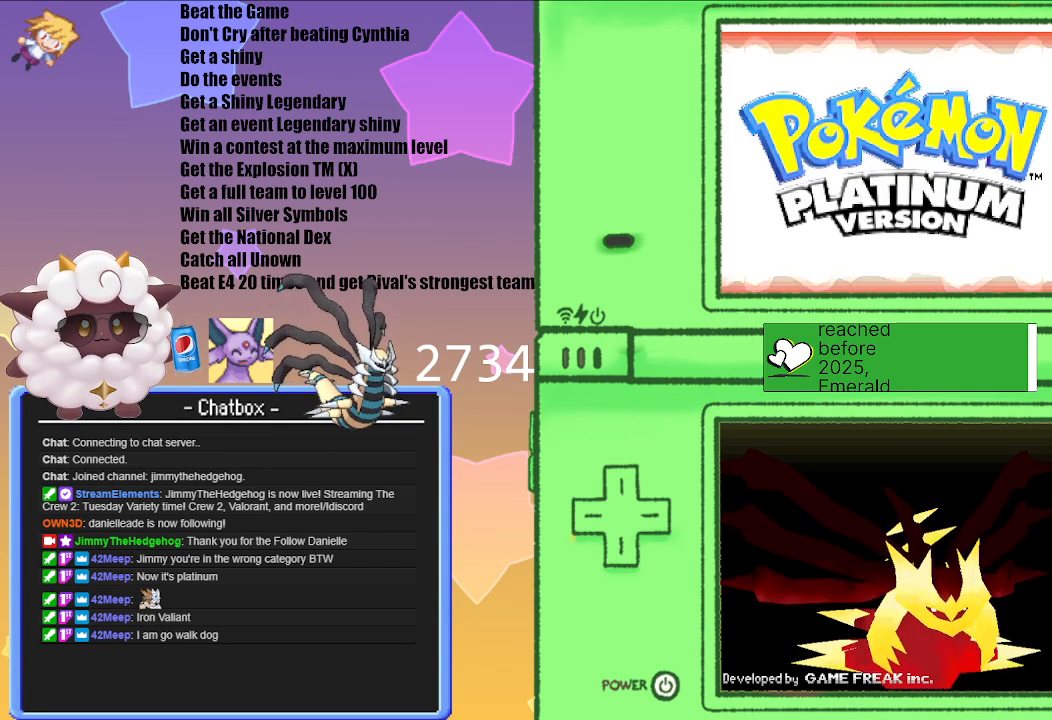
{"buttons": ["A"], "left_stick": "center", "right_stick": "center", "events": [[117, "A", "up"], [450, "A", "down"]]}
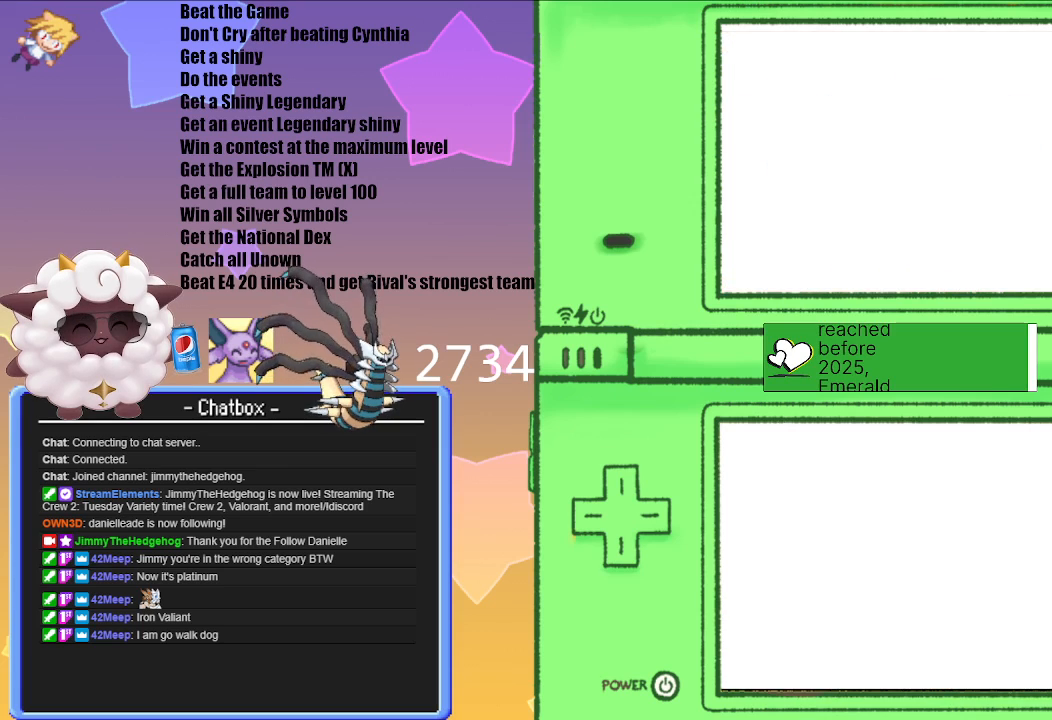
{"buttons": [], "left_stick": "center", "right_stick": "center", "events": [[167, "A", "up"]]}
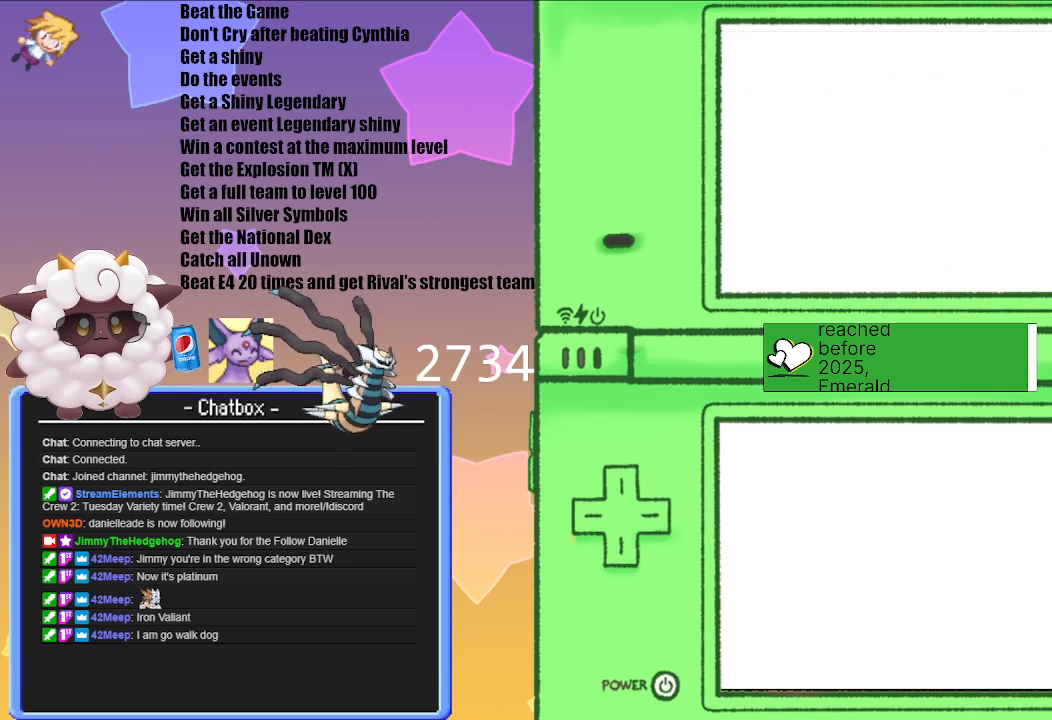
{"buttons": [], "left_stick": "center", "right_stick": "center", "events": []}
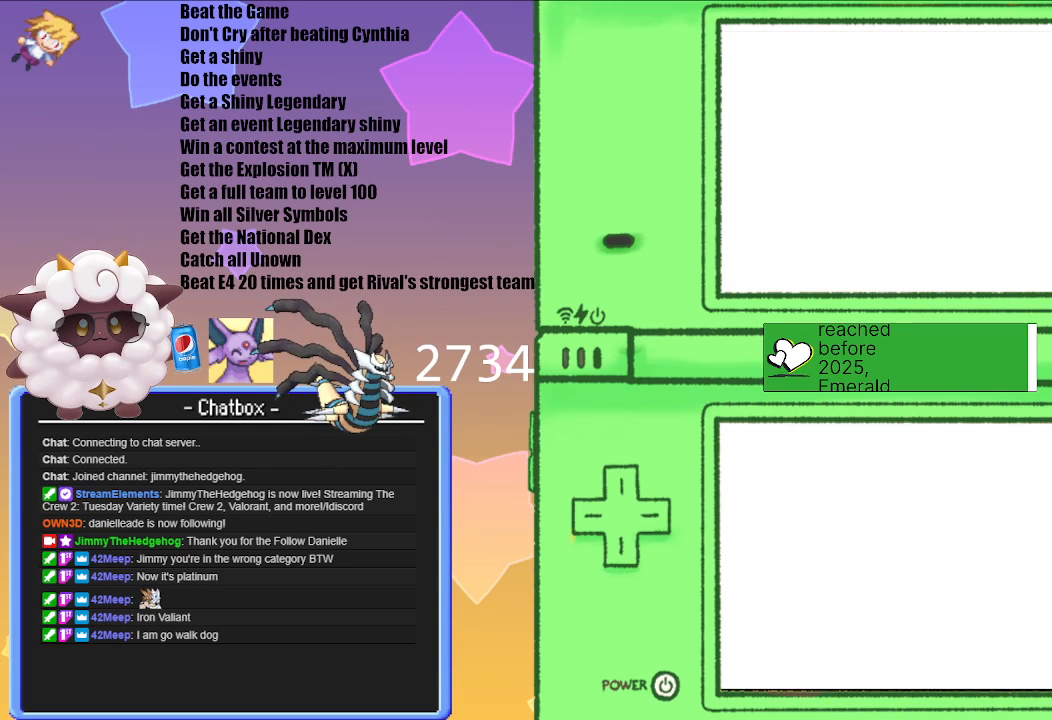
{"buttons": [], "left_stick": "center", "right_stick": "center", "events": []}
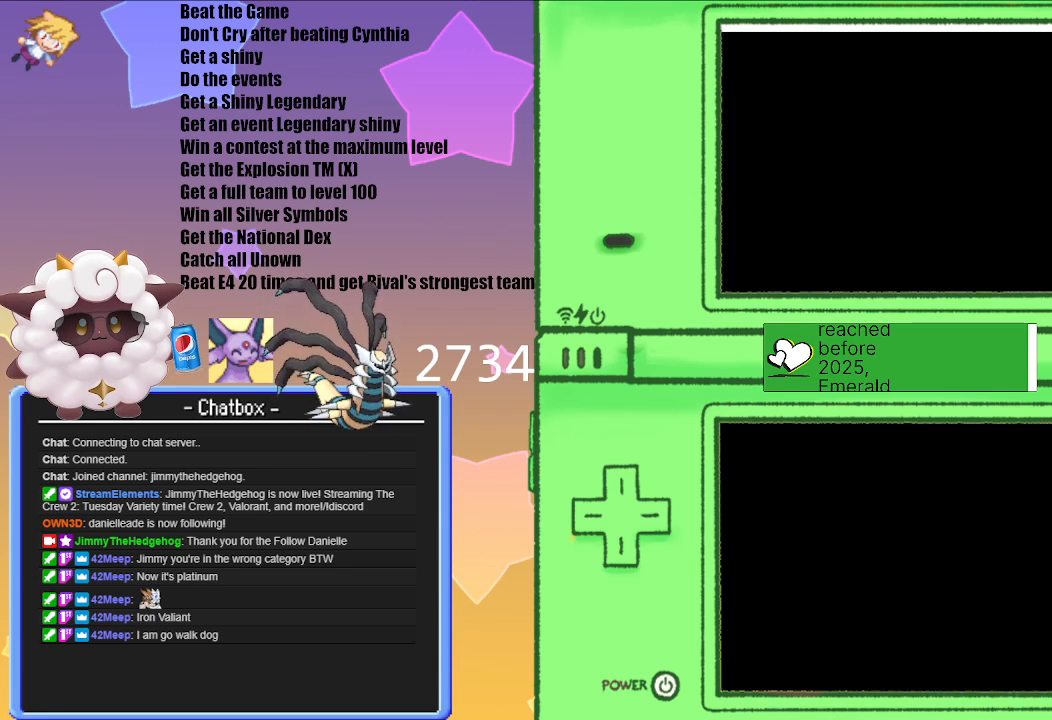
{"buttons": [], "left_stick": "center", "right_stick": "center", "events": []}
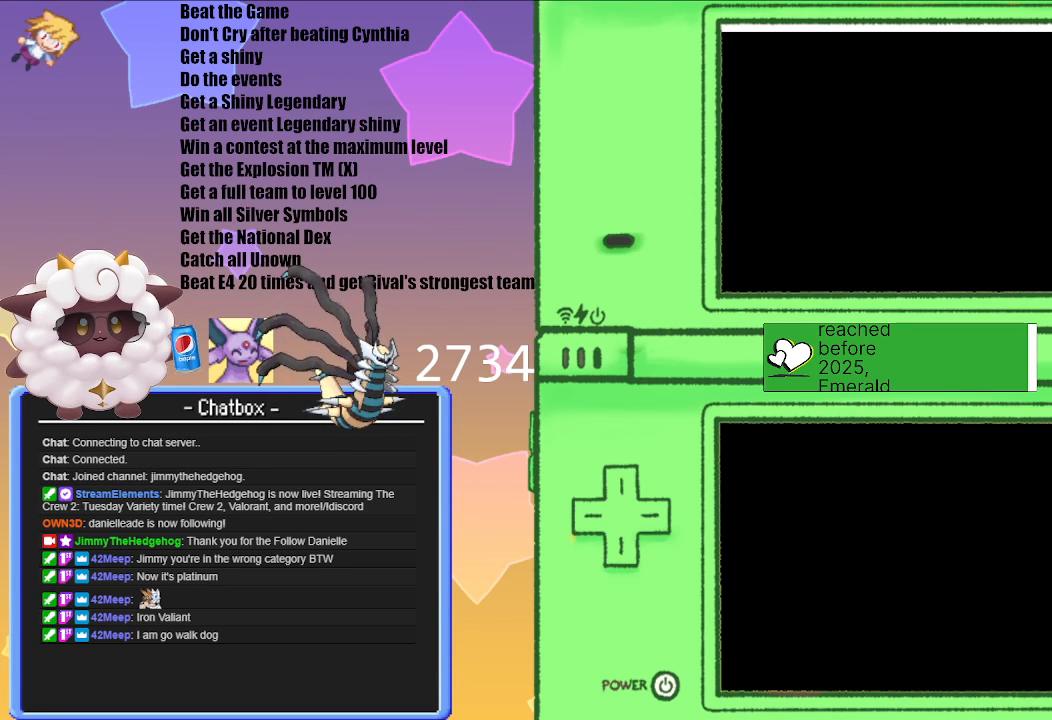
{"buttons": [], "left_stick": "center", "right_stick": "center", "events": []}
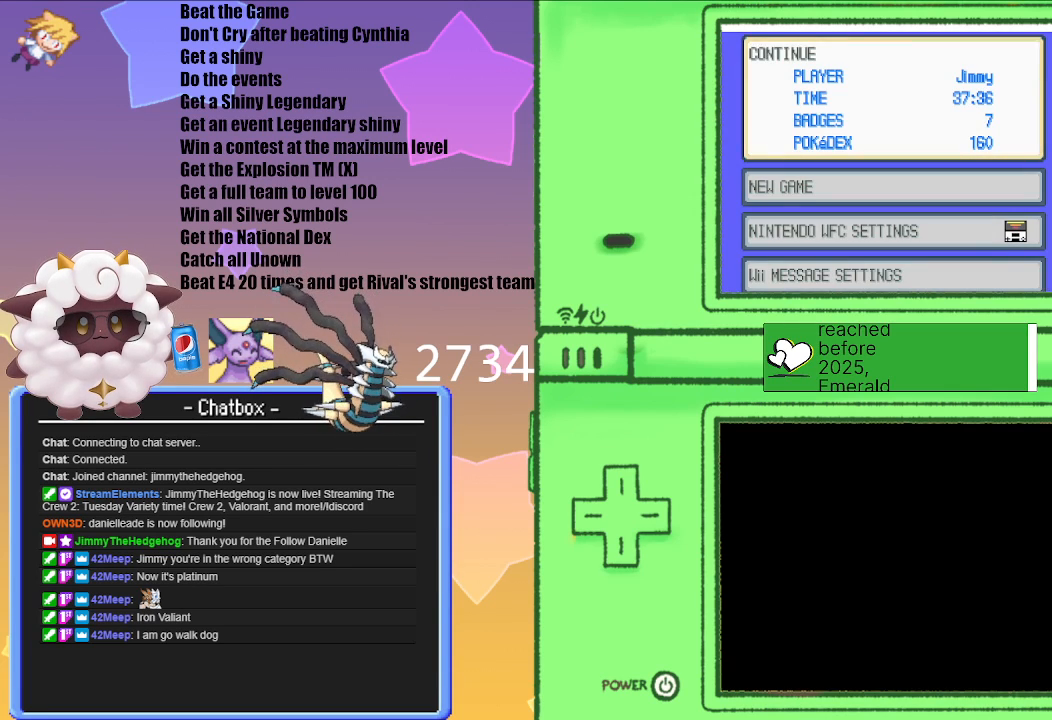
{"buttons": ["A"], "left_stick": "center", "right_stick": "center", "events": [[400, "A", "down"]]}
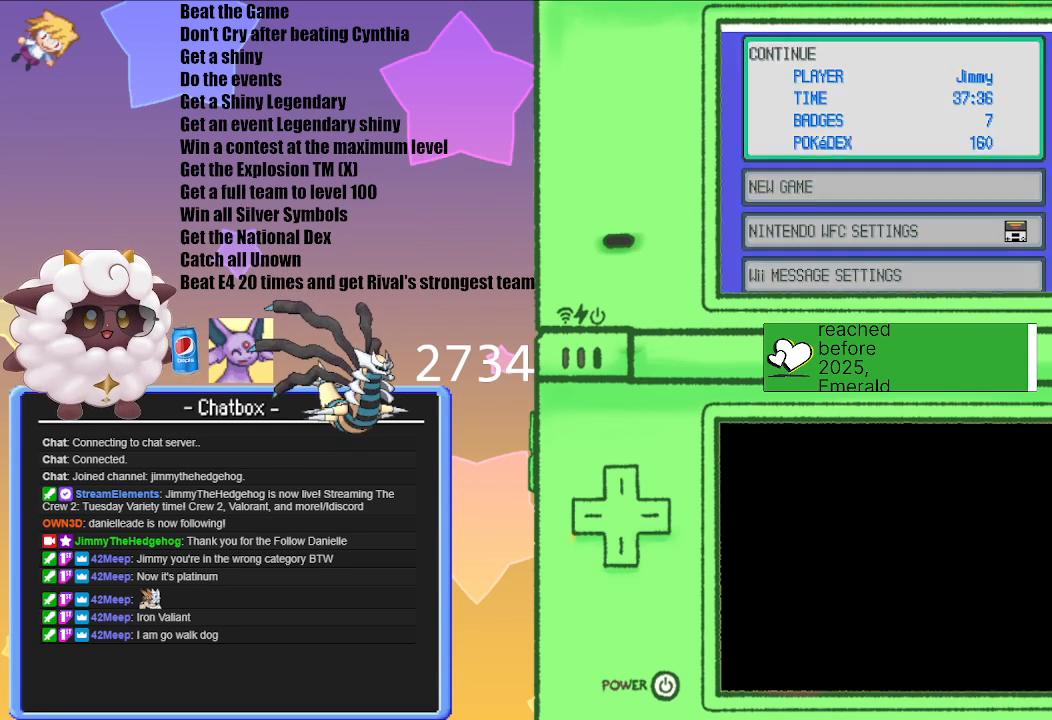
{"buttons": [], "left_stick": "center", "right_stick": "center", "events": [[83, "A", "up"]]}
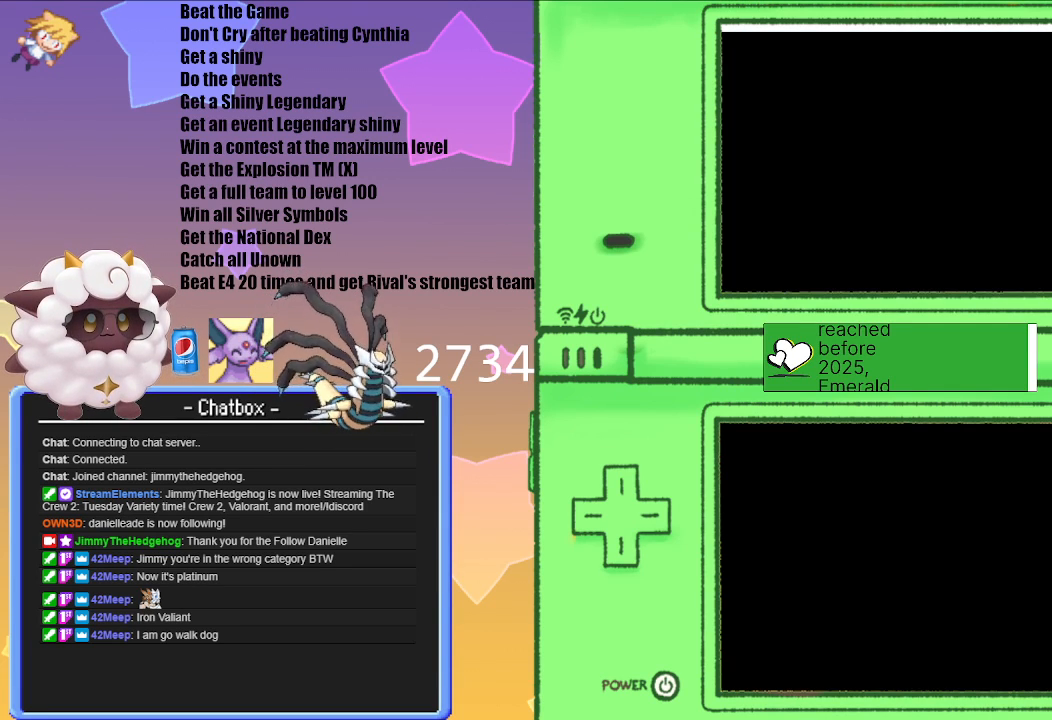
{"buttons": [], "left_stick": "center", "right_stick": "center", "events": []}
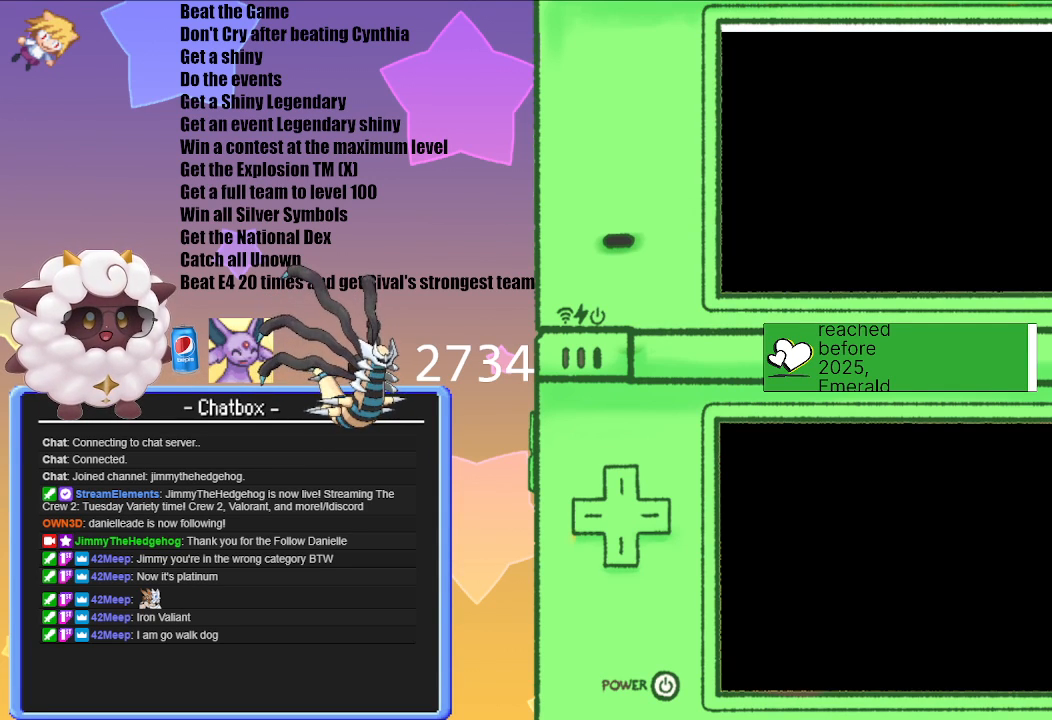
{"buttons": [], "left_stick": "center", "right_stick": "center", "events": []}
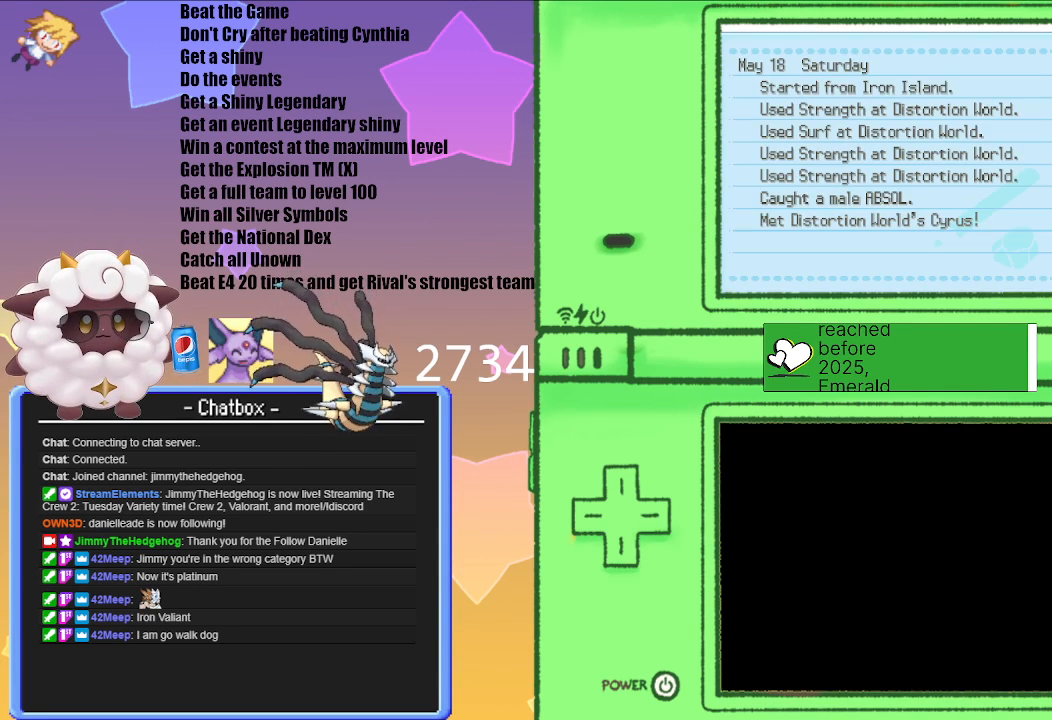
{"buttons": [], "left_stick": "center", "right_stick": "center", "events": []}
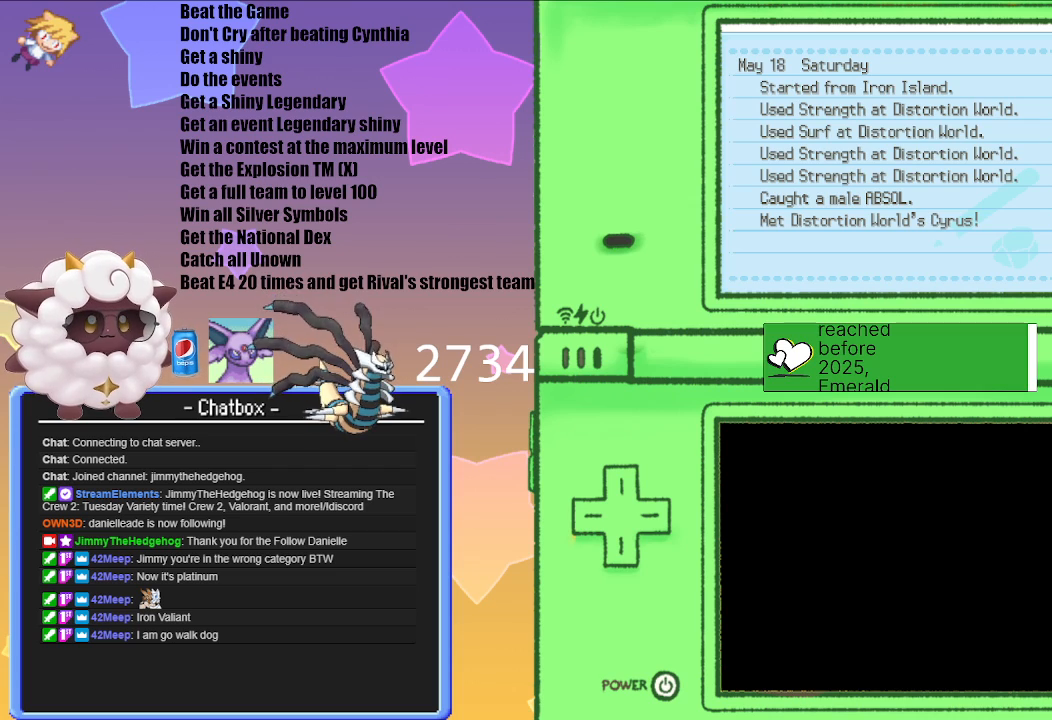
{"buttons": [], "left_stick": "center", "right_stick": "center", "events": [[33, "B", "down"], [233, "B", "up"]]}
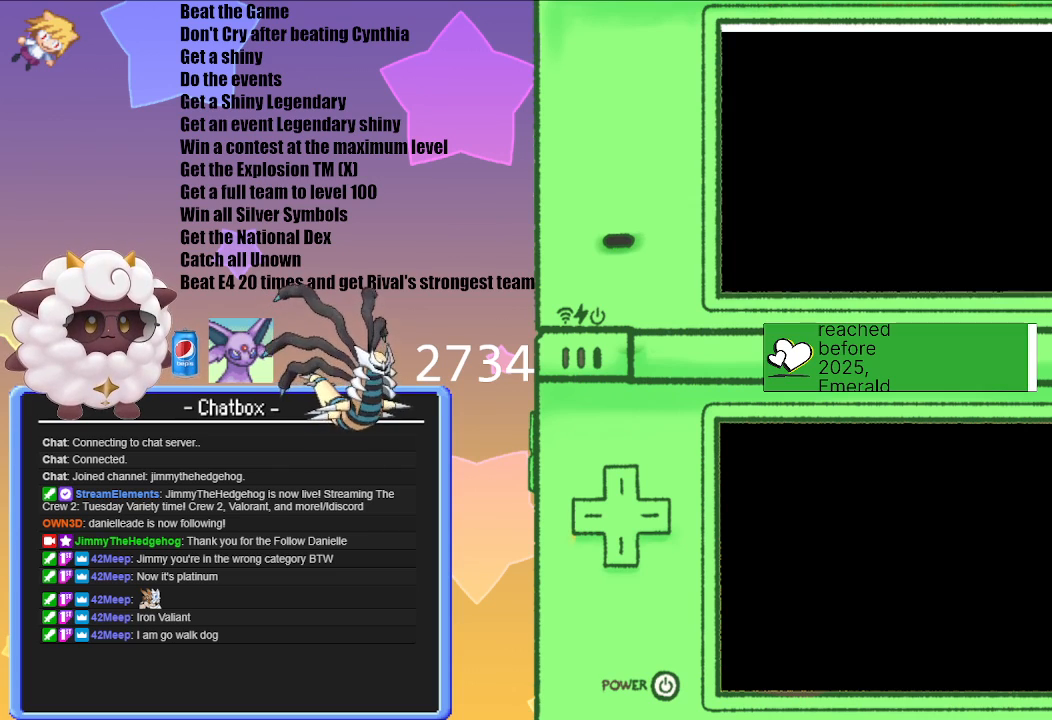
{"buttons": [], "left_stick": "center", "right_stick": "center", "events": []}
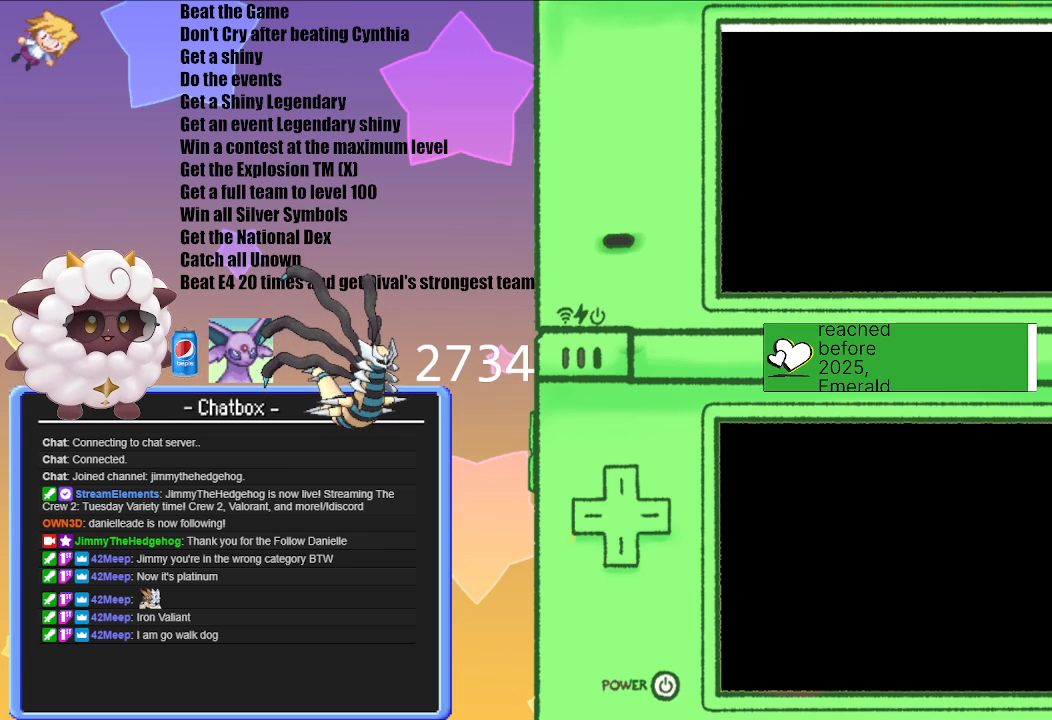
{"buttons": [], "left_stick": "center", "right_stick": "center", "events": []}
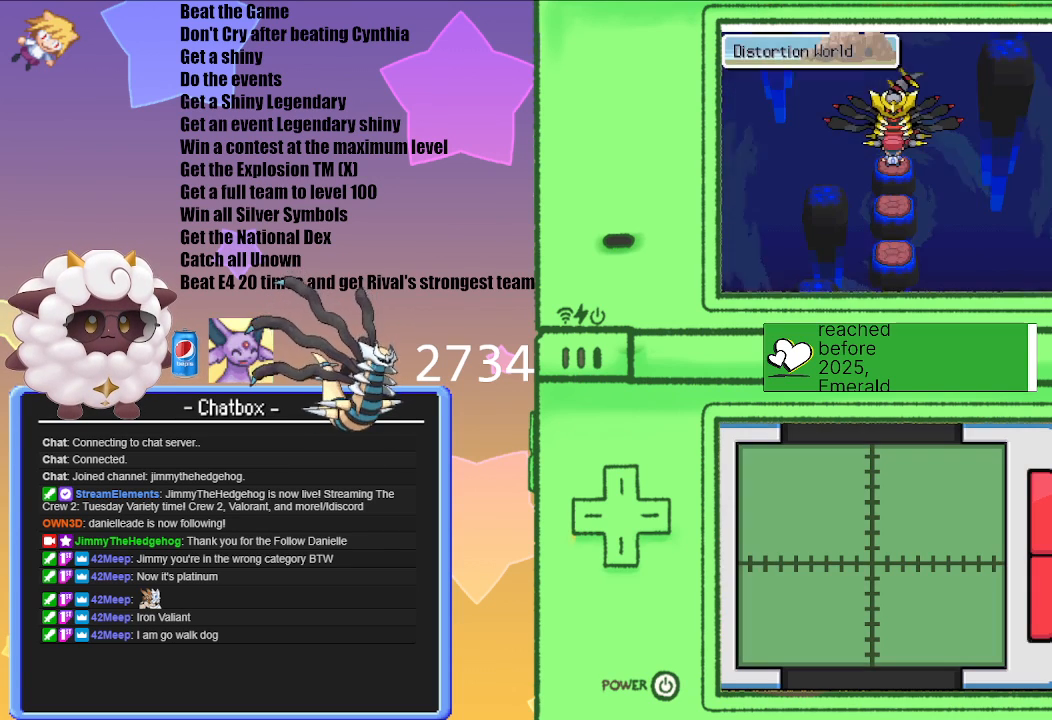
{"buttons": [], "left_stick": "center", "right_stick": "center", "events": [[183, "A", "down"], [383, "A", "up"]]}
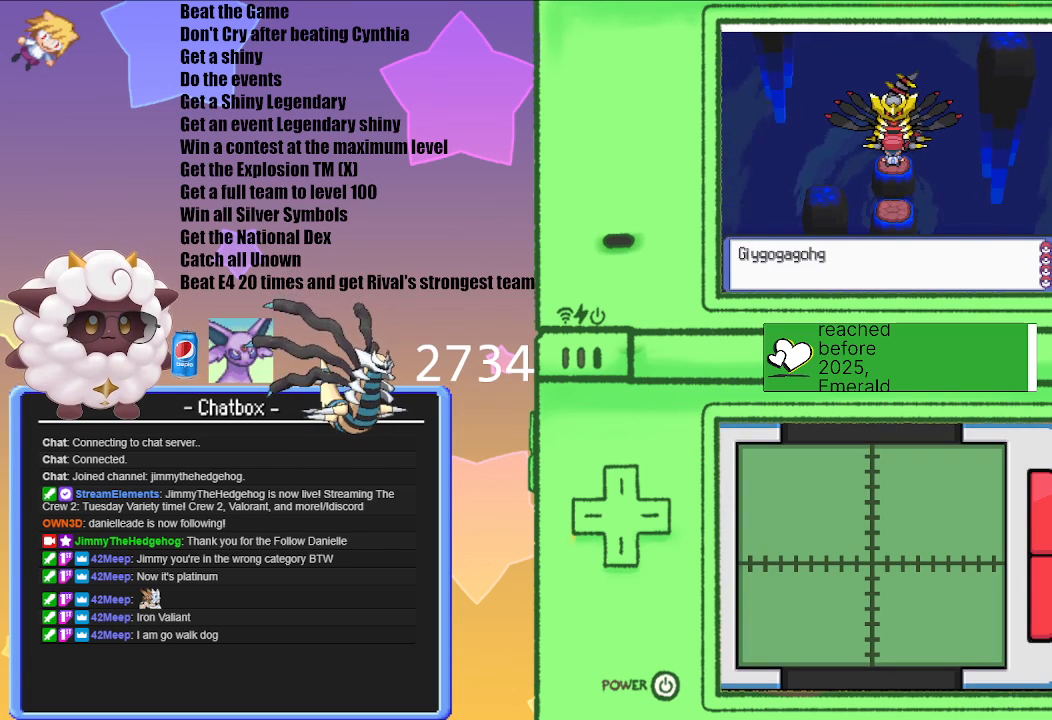
{"buttons": [], "left_stick": "center", "right_stick": "center", "events": [[233, "A", "down"], [417, "A", "up"]]}